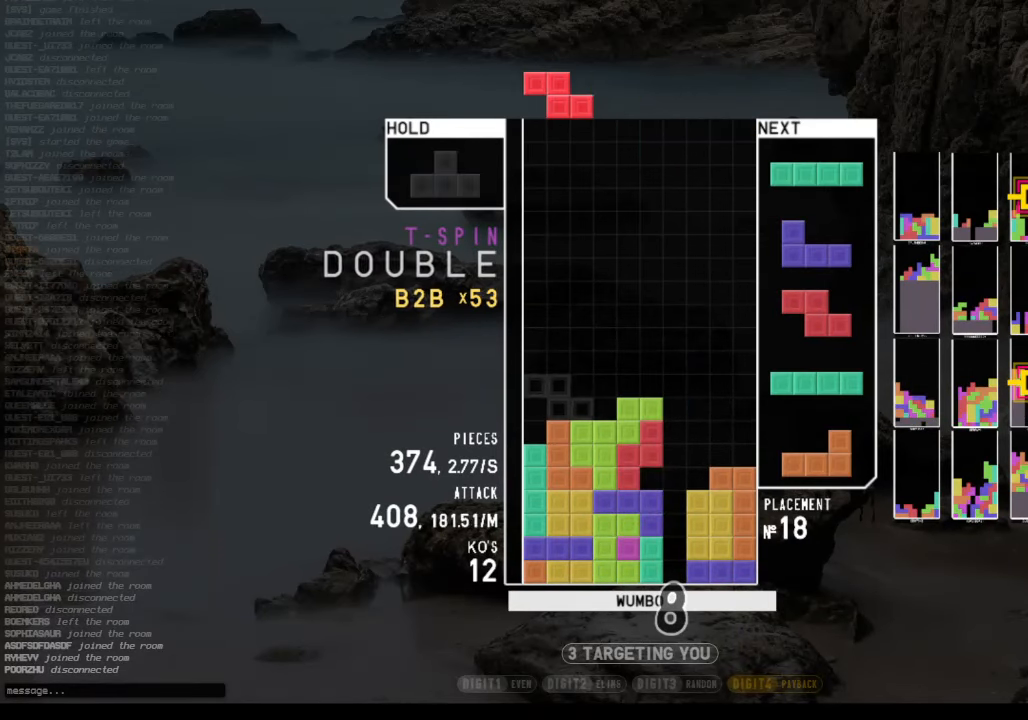
Gameplay with keyboard; each line is a JSON object with the keys held at the frame after it. "events" lists presses ("down") and releases ("up") of "c", "down", "left", "right", "shift", "up", "x" and "z" between this image and that frame as [ms after this image, input, new state], when the widget could be followed in between. No other keys are recorded. Mouse input is not recorded.
{"keys": ["left", "up"], "events": [[34, "z", "down"], [100, "c", "up"], [134, "down", "down"], [134, "left", "up"], [200, "z", "up"], [234, "c", "down"], [234, "right", "down"], [267, "down", "up"], [334, "x", "down"], [434, "c", "up"], [434, "left", "down"], [434, "right", "up"], [434, "up", "down"], [467, "x", "up"]]}
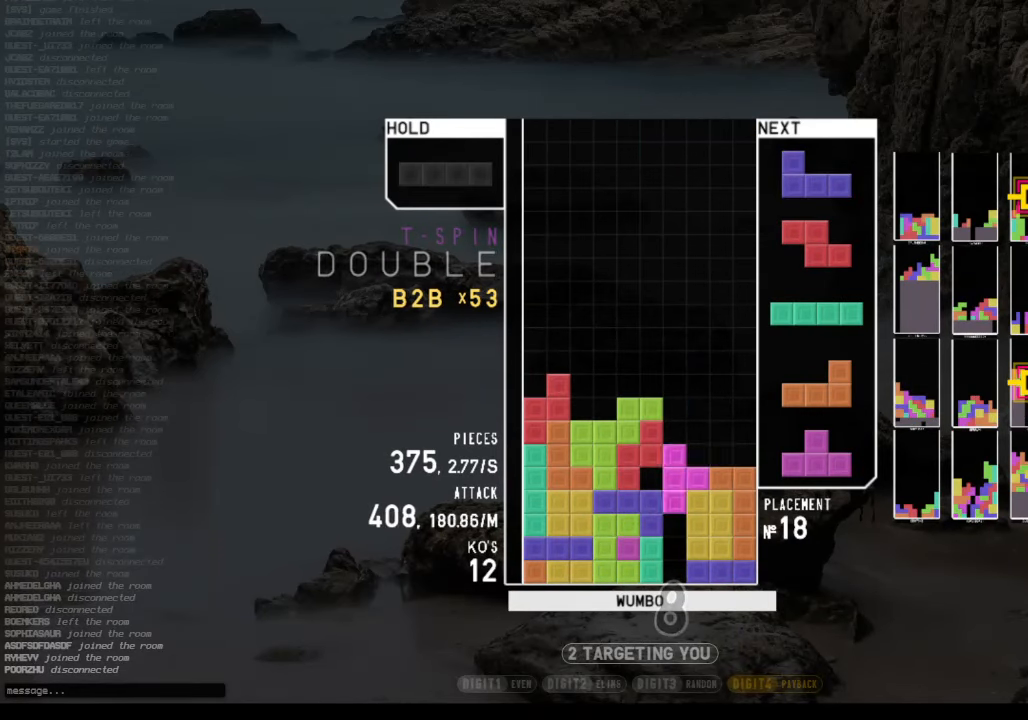
{"keys": ["right"], "events": [[67, "left", "up"], [67, "up", "up"], [67, "x", "down"], [167, "down", "down"], [200, "right", "down"], [200, "x", "up"], [234, "down", "up"], [334, "down", "down"], [434, "down", "up"]]}
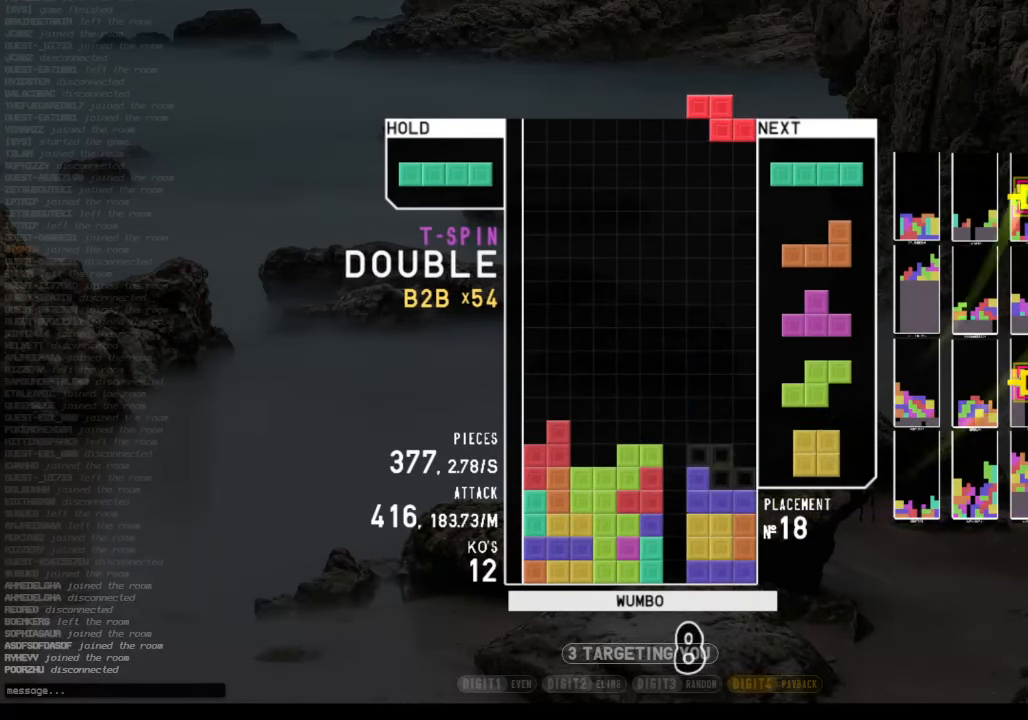
{"keys": ["left"], "events": [[67, "down", "down"], [134, "right", "up"], [167, "down", "up"], [234, "left", "down"], [367, "z", "down"], [500, "z", "up"]]}
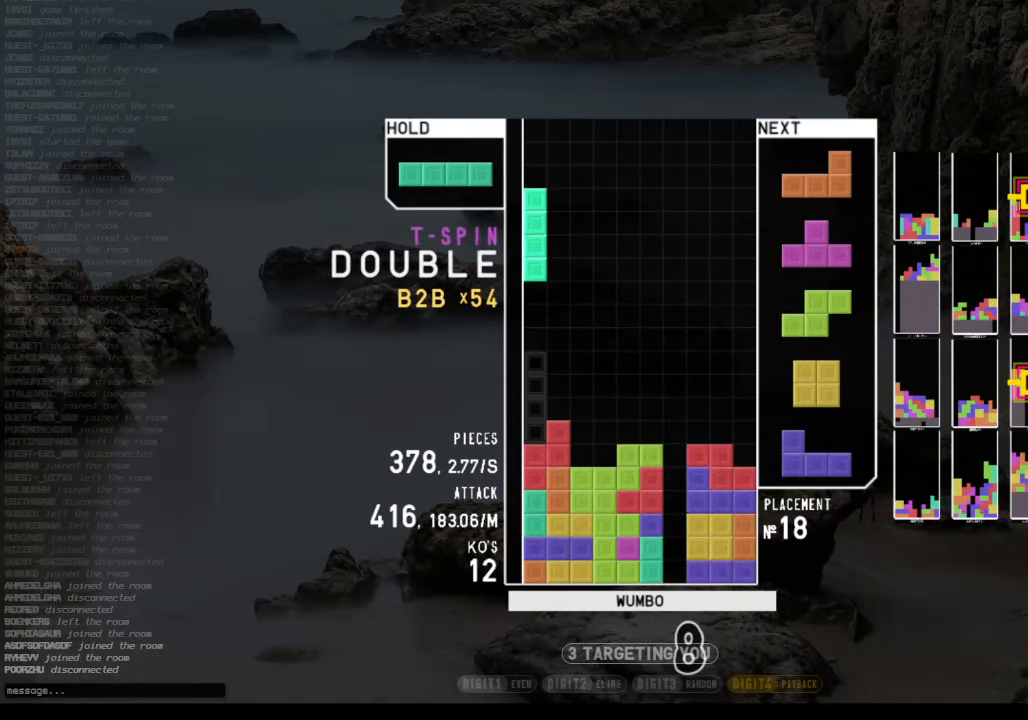
{"keys": [], "events": [[34, "left", "up"], [100, "right", "down"], [334, "right", "up"], [367, "down", "down"], [434, "left", "down"], [467, "down", "up"], [500, "left", "up"]]}
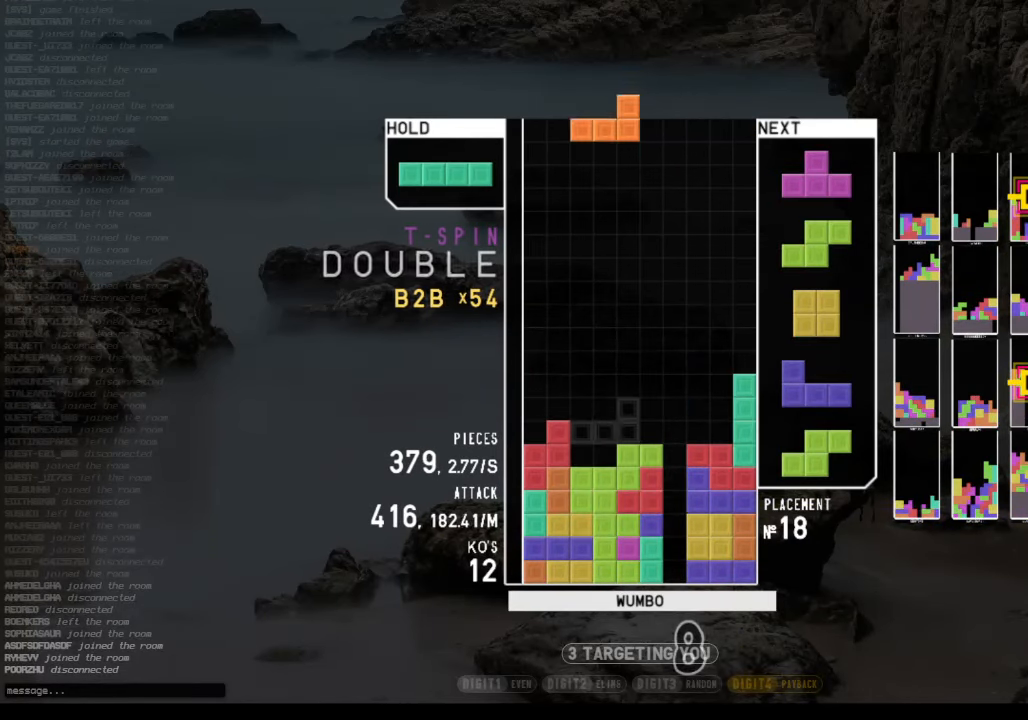
{"keys": ["c"], "events": [[100, "x", "down"], [200, "left", "down"], [234, "left", "up"], [234, "x", "up"], [400, "down", "down"], [500, "c", "down"], [500, "down", "up"]]}
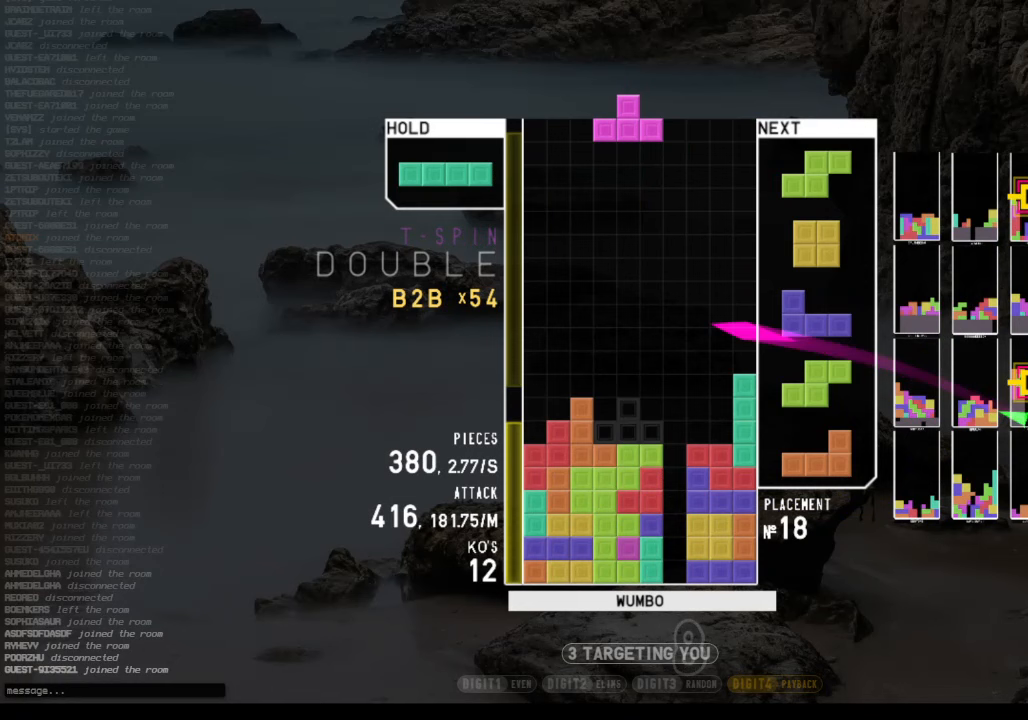
{"keys": ["down", "right"], "events": [[133, "right", "down"], [133, "x", "down"], [167, "c", "up"], [167, "right", "up"], [233, "x", "up"], [367, "down", "down"], [400, "right", "down"]]}
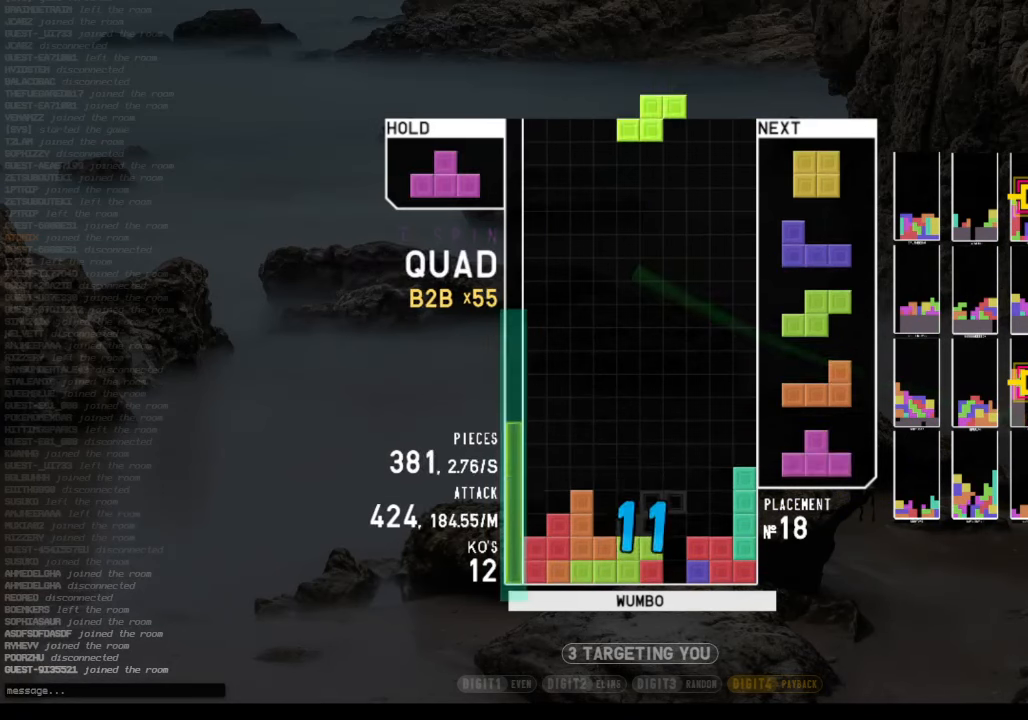
{"keys": ["right"], "events": [[33, "down", "up"], [100, "right", "up"], [133, "z", "down"], [200, "down", "down"], [267, "down", "up"], [267, "z", "up"], [333, "left", "down"], [433, "down", "down"], [433, "left", "up"], [467, "right", "down"], [500, "down", "up"]]}
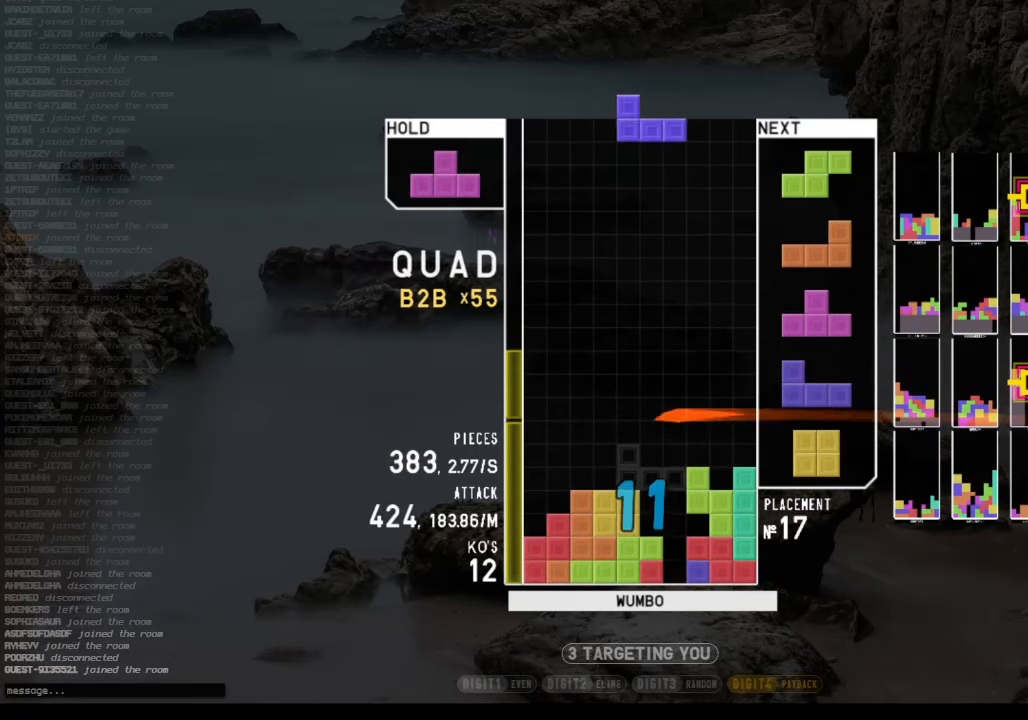
{"keys": ["z"], "events": [[100, "right", "up"], [167, "x", "down"], [300, "x", "up"], [333, "left", "down"], [433, "z", "down"], [500, "left", "up"]]}
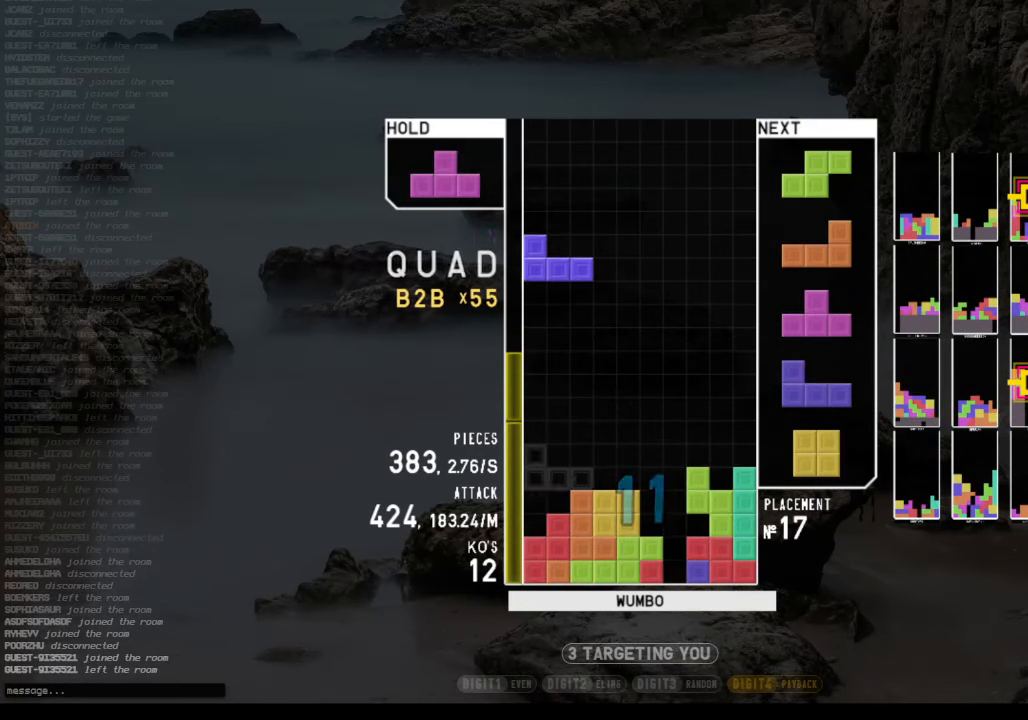
{"keys": ["c", "left"], "events": [[33, "z", "up"], [133, "right", "down"], [233, "right", "up"], [300, "right", "down"], [400, "down", "down"], [400, "right", "up"], [500, "c", "down"], [500, "down", "up"], [500, "left", "down"]]}
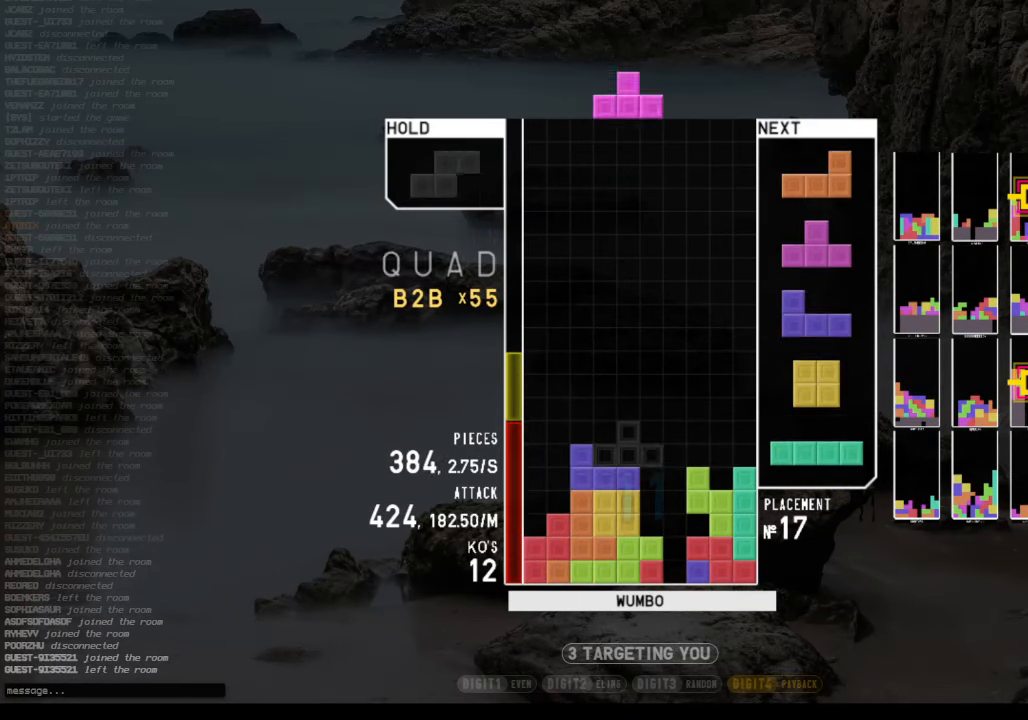
{"keys": [], "events": [[100, "x", "down"], [133, "c", "up"], [200, "down", "down"], [200, "x", "up"], [267, "c", "down"], [267, "down", "up"], [333, "z", "down"], [367, "c", "up"], [367, "left", "up"], [433, "down", "down"], [467, "z", "up"], [500, "down", "up"]]}
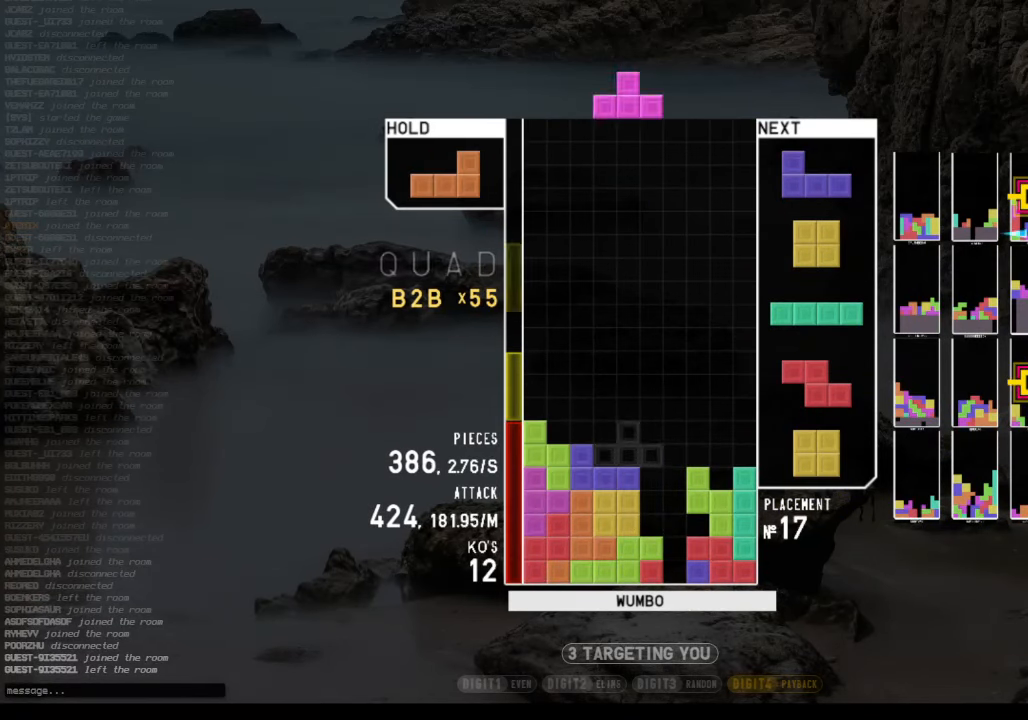
{"keys": ["c", "right", "z"], "events": [[67, "x", "down"], [100, "right", "down"], [100, "up", "down"], [167, "right", "up"], [167, "x", "up"], [233, "up", "up"], [233, "x", "down"], [333, "down", "down"], [400, "x", "up"], [433, "c", "down"], [433, "down", "up"], [467, "right", "down"], [467, "z", "down"]]}
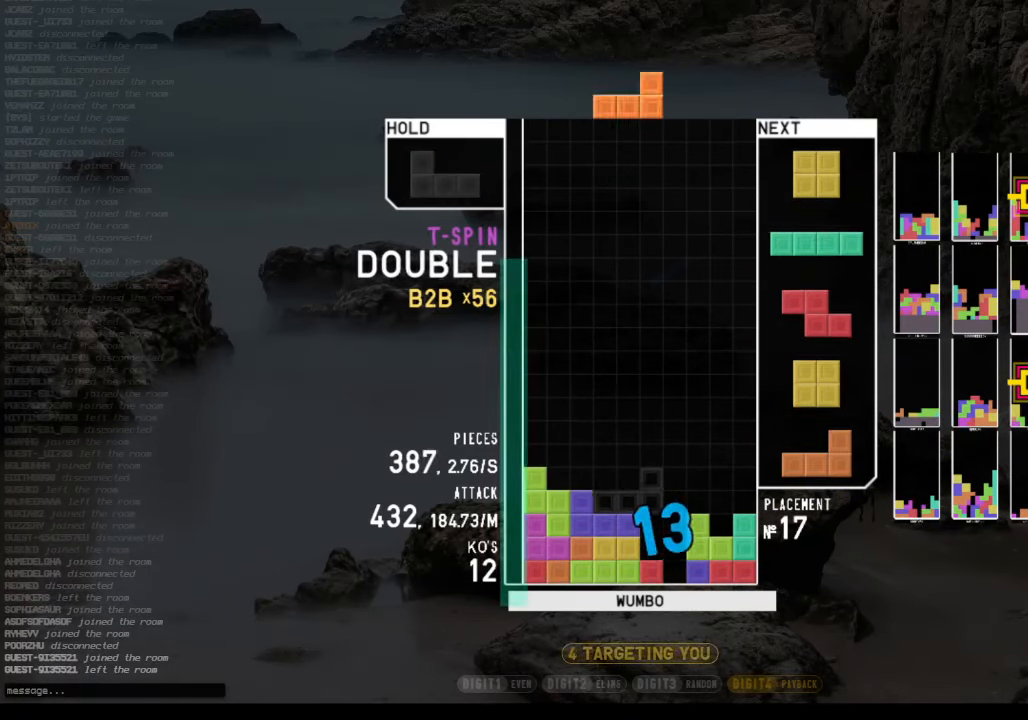
{"keys": [], "events": [[67, "c", "up"], [67, "right", "up"], [133, "down", "down"], [167, "left", "down"], [167, "z", "up"], [200, "c", "down"], [200, "down", "up"], [300, "shift", "down"], [367, "c", "up"], [367, "left", "up"], [367, "right", "down"], [400, "down", "down"], [400, "right", "up"], [400, "shift", "up"], [500, "down", "up"]]}
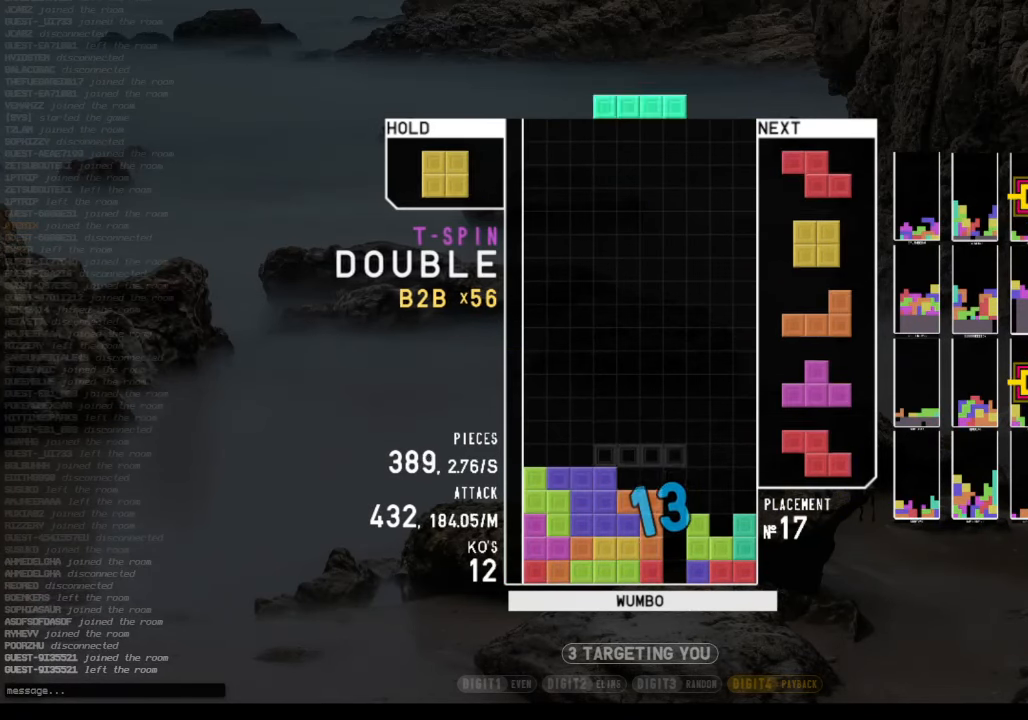
{"keys": ["down", "left"], "events": [[33, "c", "down"], [133, "down", "down"], [200, "c", "up"], [233, "right", "down"], [267, "down", "up"], [267, "x", "down"], [367, "right", "up"], [433, "down", "down"], [433, "x", "up"], [500, "left", "down"]]}
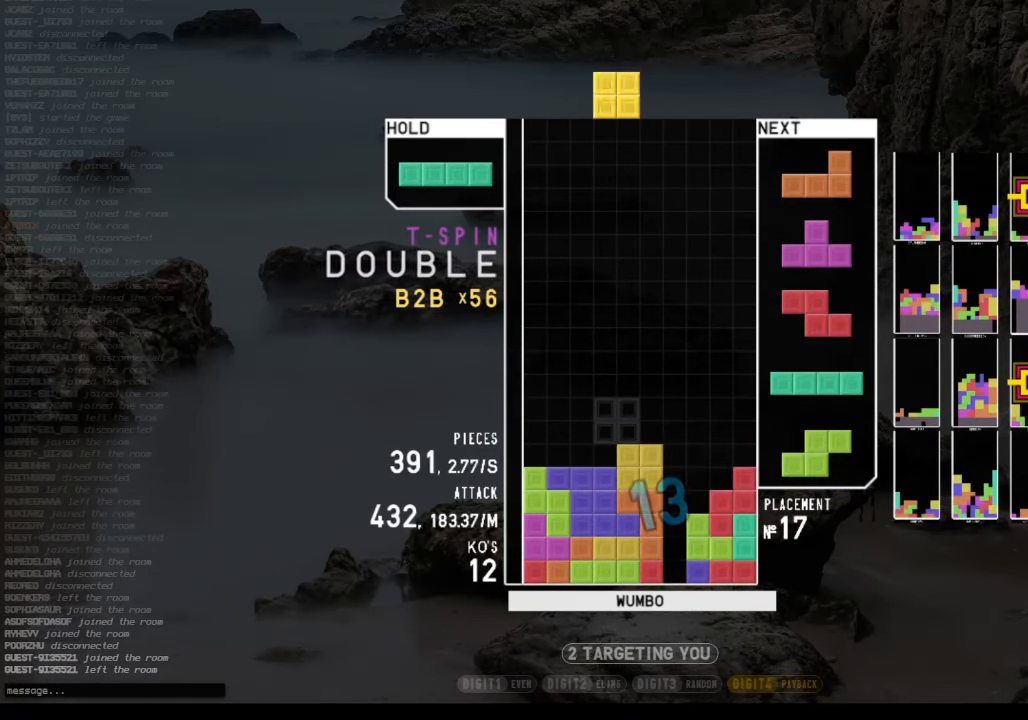
{"keys": ["left"], "events": [[67, "c", "down"], [67, "down", "up"], [200, "c", "up"], [200, "left", "up"], [233, "down", "down"], [300, "left", "down"], [333, "down", "up"], [400, "c", "down"], [467, "c", "up"]]}
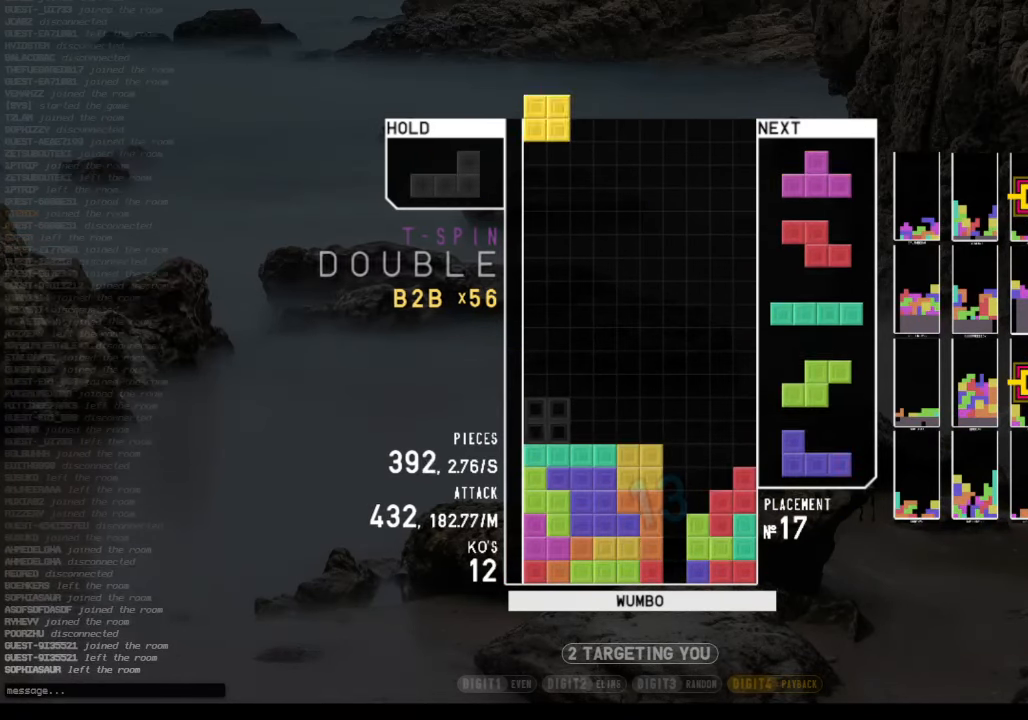
{"keys": ["c"], "events": [[33, "down", "down"], [33, "left", "up"], [67, "right", "down"], [133, "down", "up"], [167, "x", "down"], [233, "right", "up"], [267, "left", "down"], [267, "x", "up"], [367, "left", "up"], [400, "down", "down"], [500, "c", "down"], [500, "down", "up"]]}
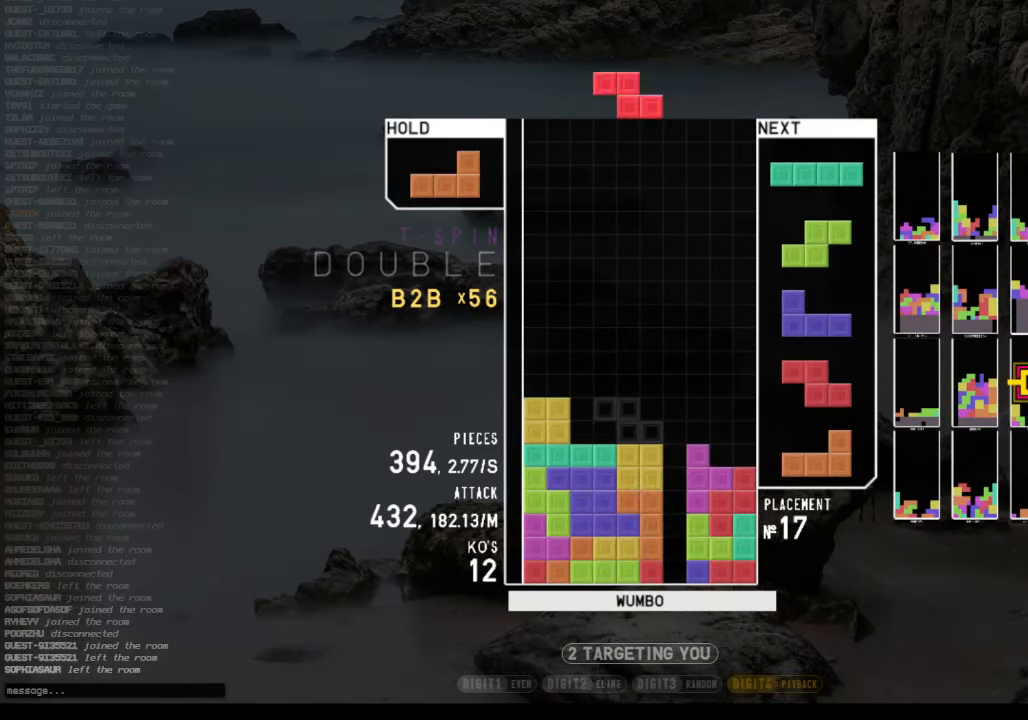
{"keys": ["c"], "events": [[100, "left", "down"], [100, "x", "down"], [200, "c", "up"], [200, "left", "up"], [233, "x", "up"], [267, "down", "down"], [267, "left", "down"], [333, "left", "up"], [433, "c", "down"], [466, "down", "up"]]}
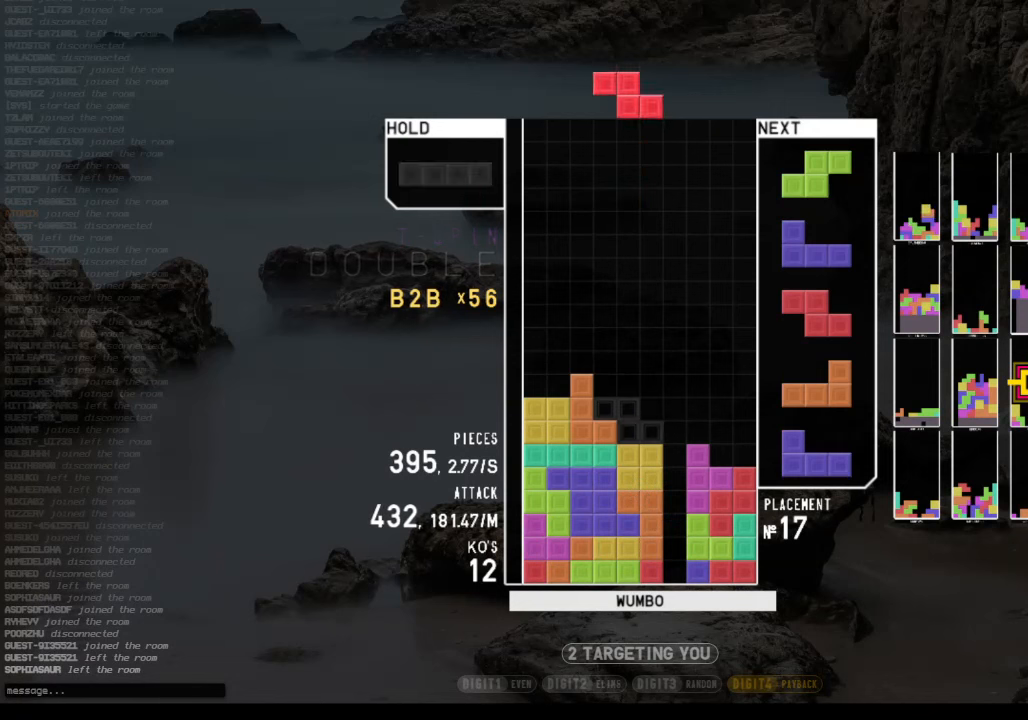
{"keys": ["down"], "events": [[66, "x", "down"], [100, "c", "up"], [166, "x", "up"], [233, "z", "down"], [400, "z", "up"], [500, "down", "down"]]}
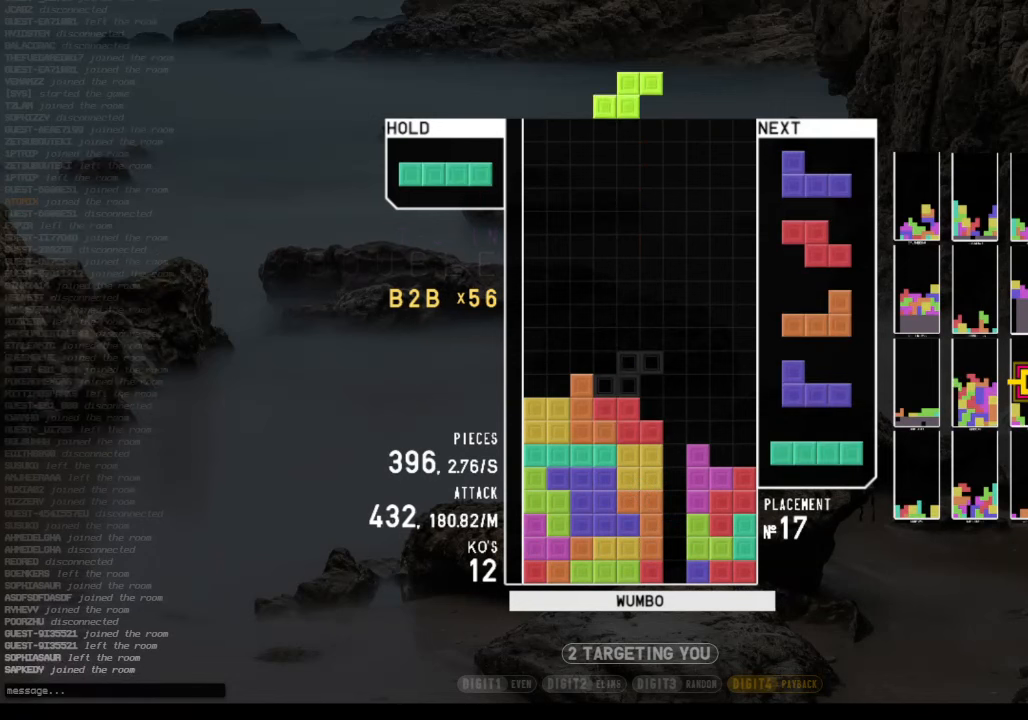
{"keys": [], "events": [[66, "down", "up"], [300, "left", "down"], [466, "left", "up"]]}
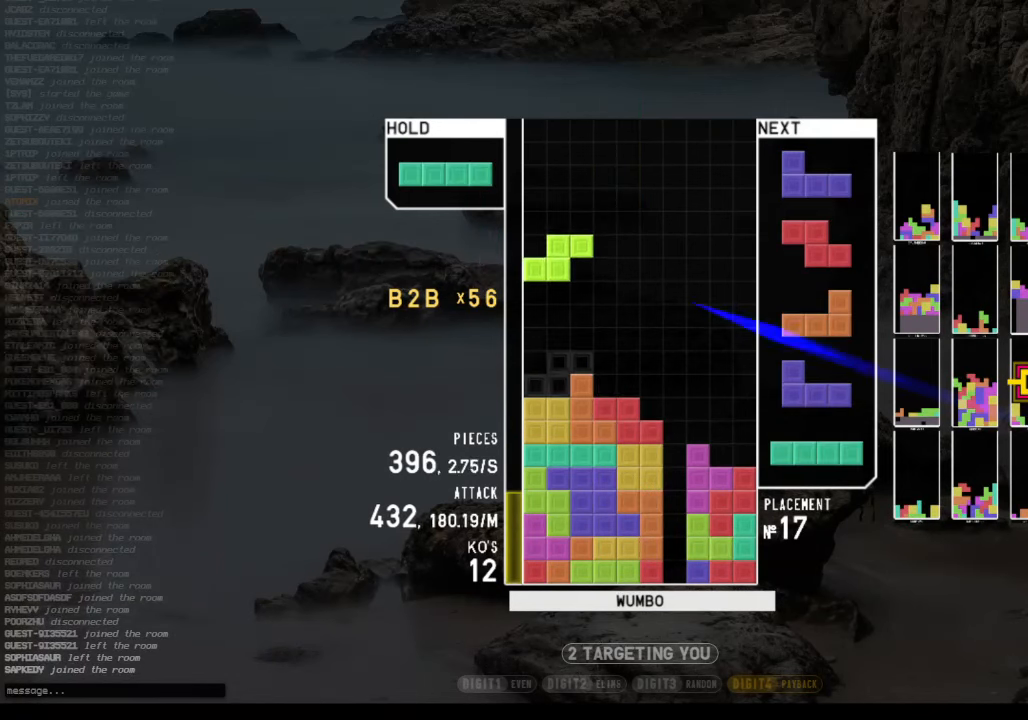
{"keys": ["down"], "events": [[33, "down", "down"], [200, "down", "up"], [233, "c", "down"], [266, "x", "down"], [333, "right", "down"], [366, "c", "up"], [366, "right", "up"], [433, "x", "up"], [500, "down", "down"]]}
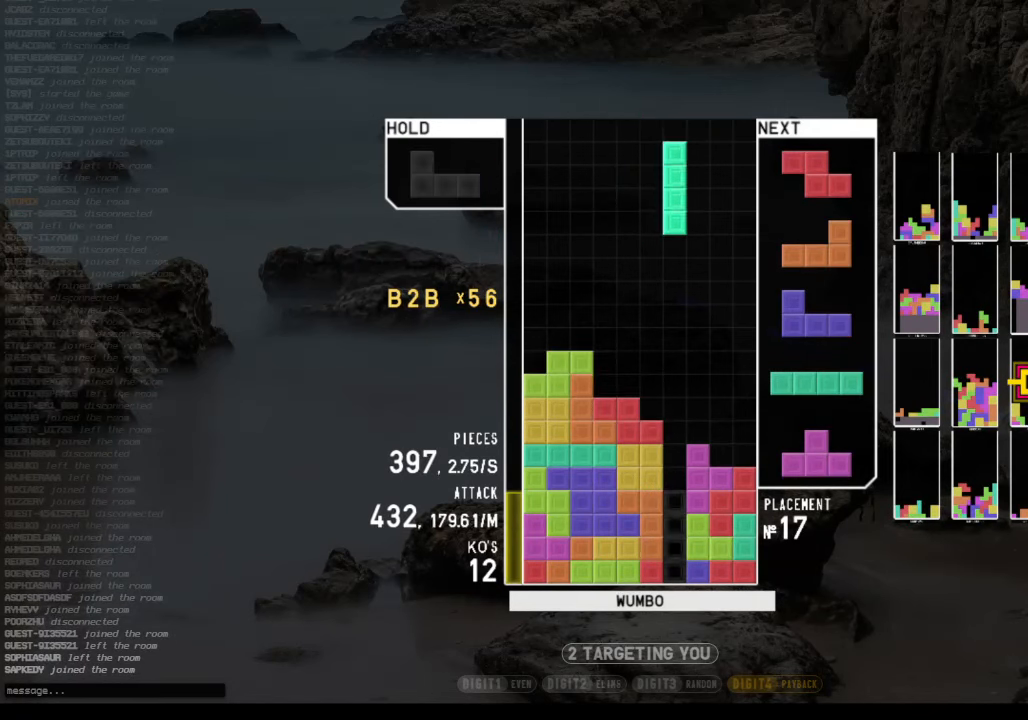
{"keys": [], "events": [[66, "right", "down"], [166, "down", "up"], [233, "right", "up"], [333, "down", "down"], [433, "down", "up"]]}
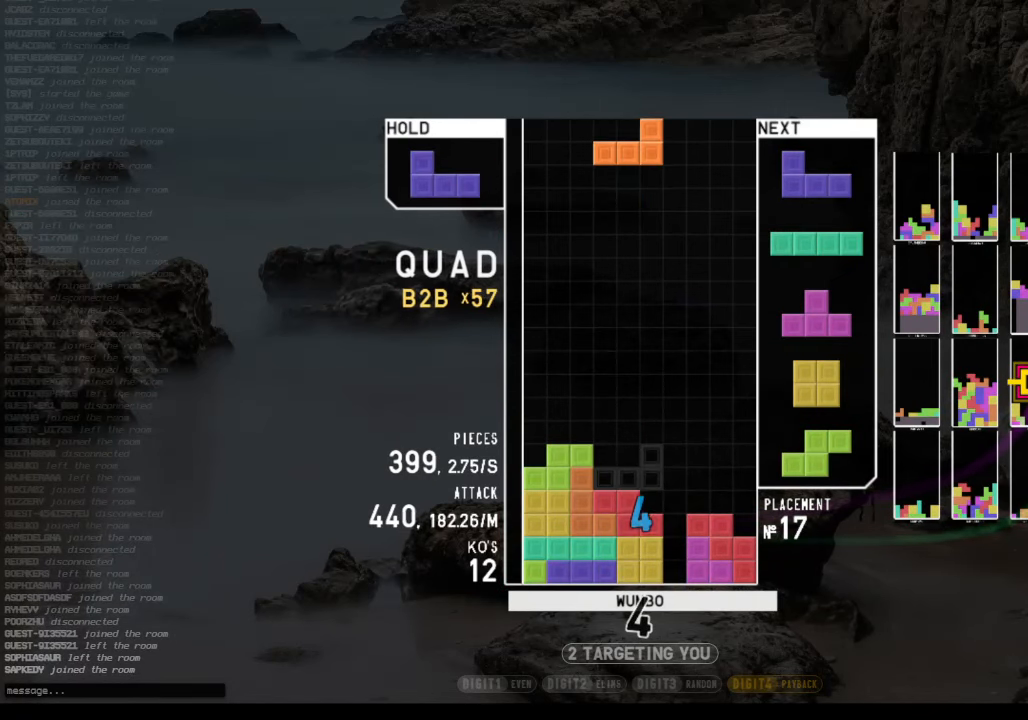
{"keys": ["left"], "events": [[166, "down", "down"], [266, "down", "up"], [333, "z", "down"], [400, "left", "down"], [500, "z", "up"]]}
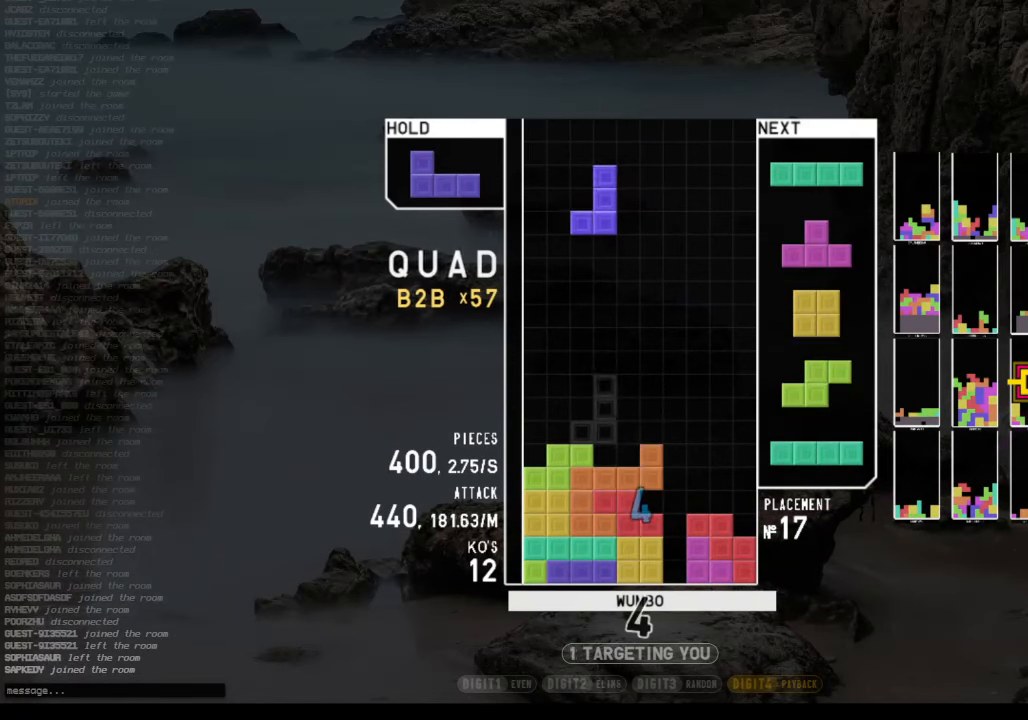
{"keys": ["x"], "events": [[100, "z", "down"], [133, "left", "up"], [133, "right", "down"], [233, "down", "down"], [233, "right", "up"], [233, "z", "up"], [266, "left", "down"], [333, "c", "down"], [333, "down", "up"], [366, "x", "down"], [466, "c", "up"], [466, "left", "up"]]}
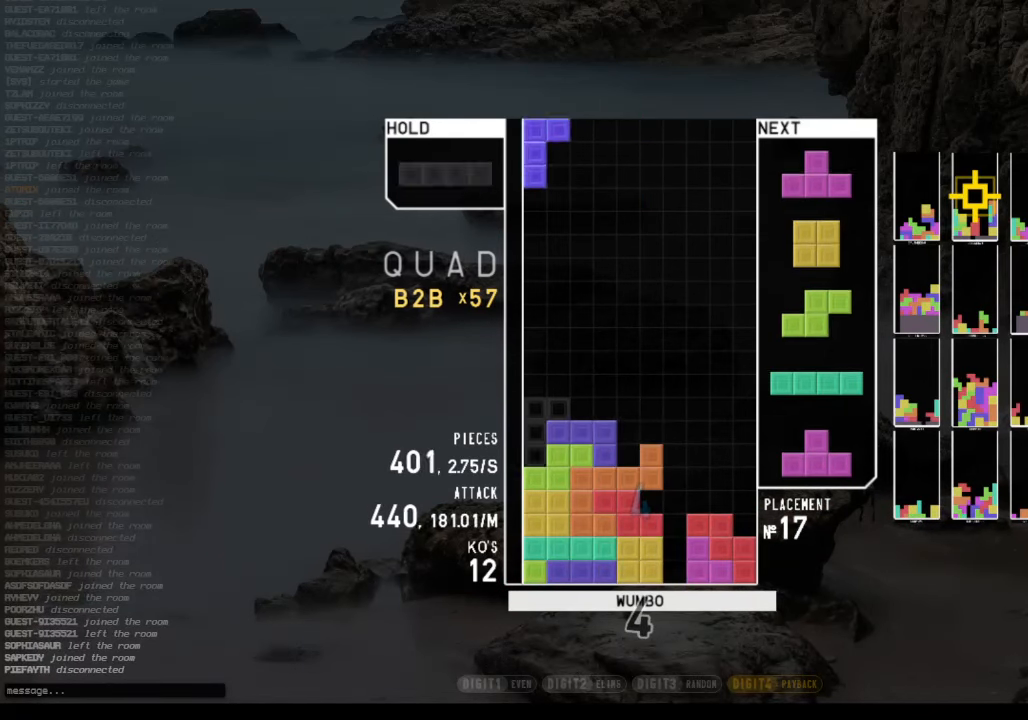
{"keys": [], "events": [[66, "down", "down"], [66, "x", "up"], [100, "down", "up"], [100, "left", "down"], [166, "c", "down"], [233, "z", "down"], [333, "c", "up"], [333, "down", "down"], [400, "z", "up"], [433, "down", "up"], [433, "left", "up"]]}
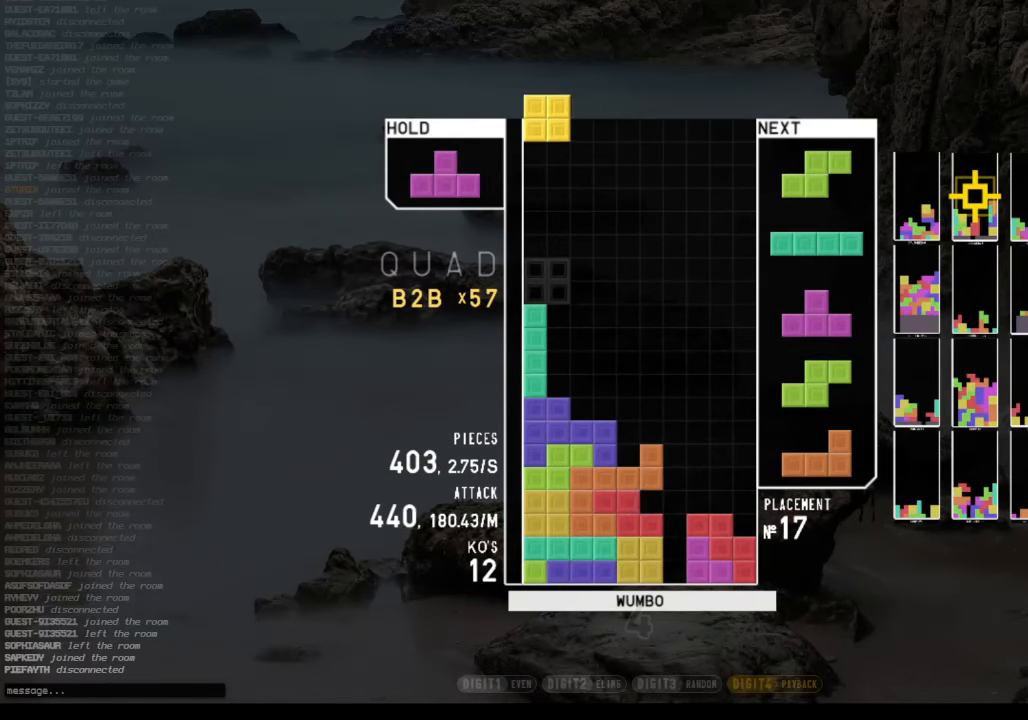
{"keys": ["right", "x"], "events": [[133, "right", "down"], [166, "right", "up"], [300, "right", "down"], [366, "down", "down"], [400, "down", "up"], [466, "x", "down"]]}
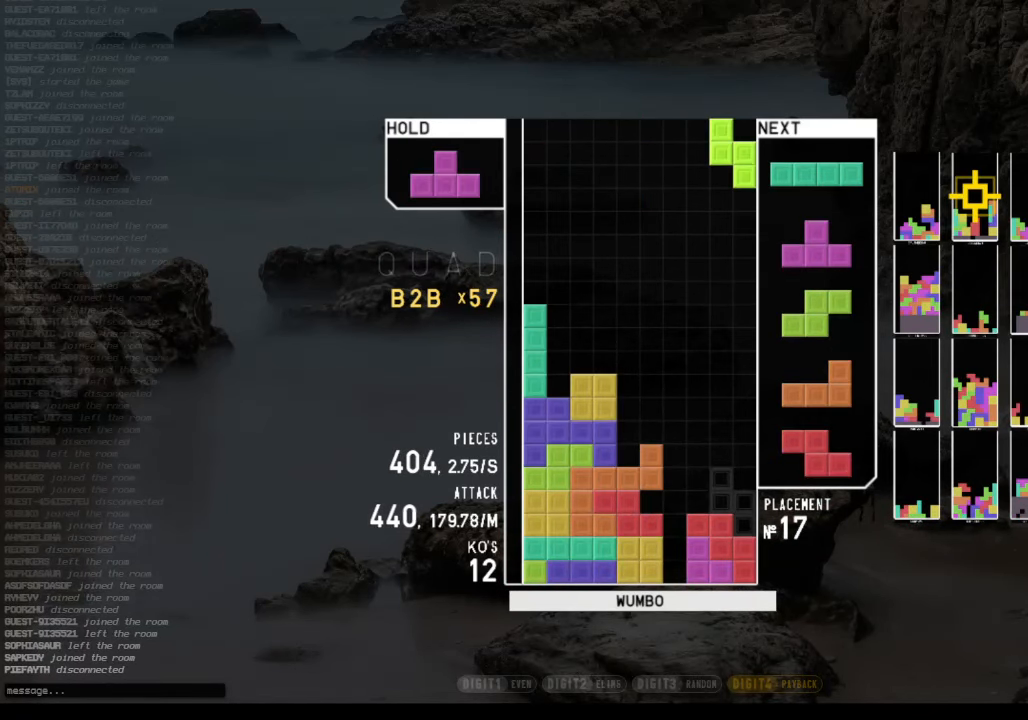
{"keys": ["down"], "events": [[100, "x", "up"], [200, "down", "down"], [266, "down", "up"], [366, "x", "down"], [433, "right", "up"], [466, "x", "up"], [500, "down", "down"]]}
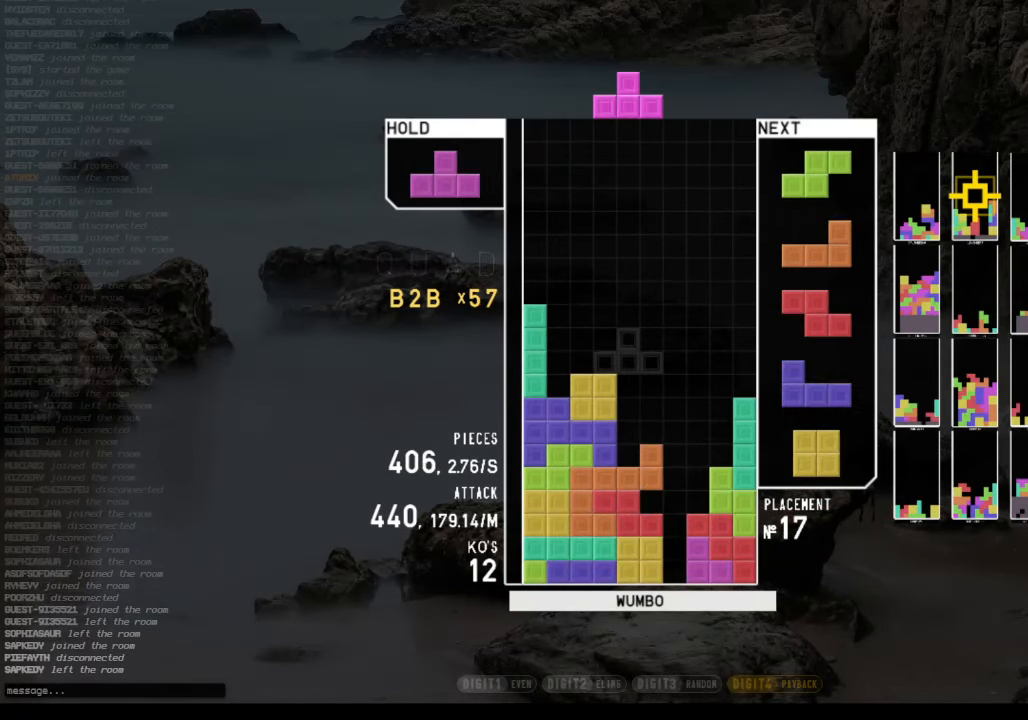
{"keys": ["x"], "events": [[100, "down", "up"], [100, "right", "down"], [200, "up", "down"], [200, "x", "down"], [266, "left", "down"], [300, "x", "up"], [333, "right", "up"], [400, "x", "down"], [433, "left", "up"], [433, "up", "up"]]}
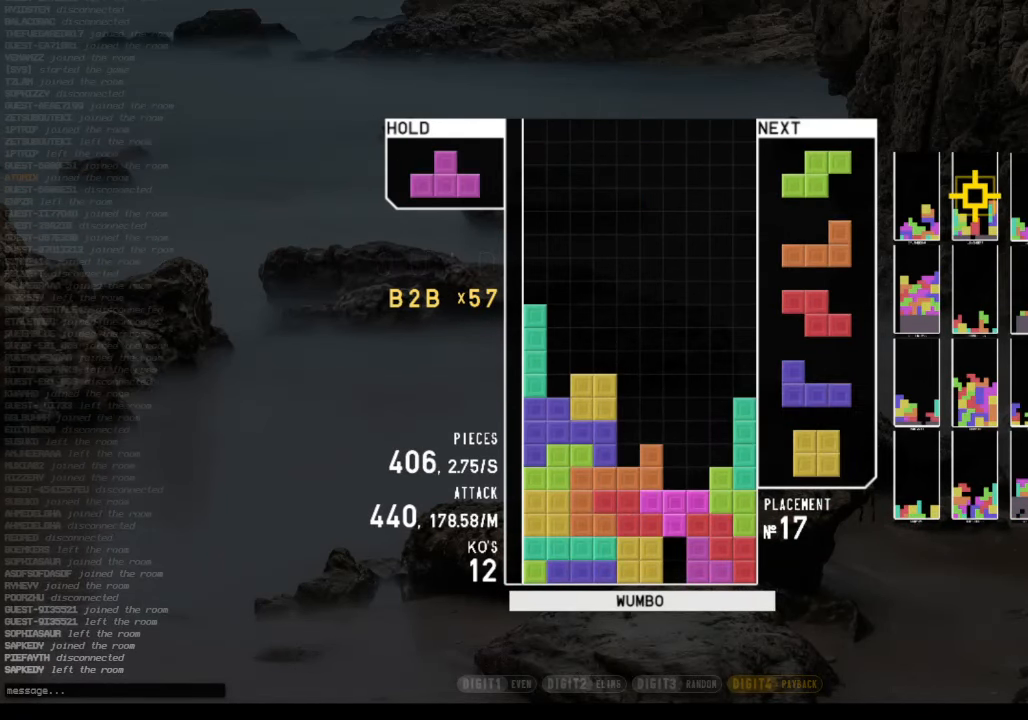
{"keys": ["c"], "events": [[33, "down", "down"], [33, "x", "up"], [66, "left", "down"], [133, "c", "down"], [133, "down", "up"], [234, "c", "up"], [267, "left", "up"], [300, "x", "down"], [367, "down", "down"], [467, "c", "down"], [467, "down", "up"], [467, "x", "up"]]}
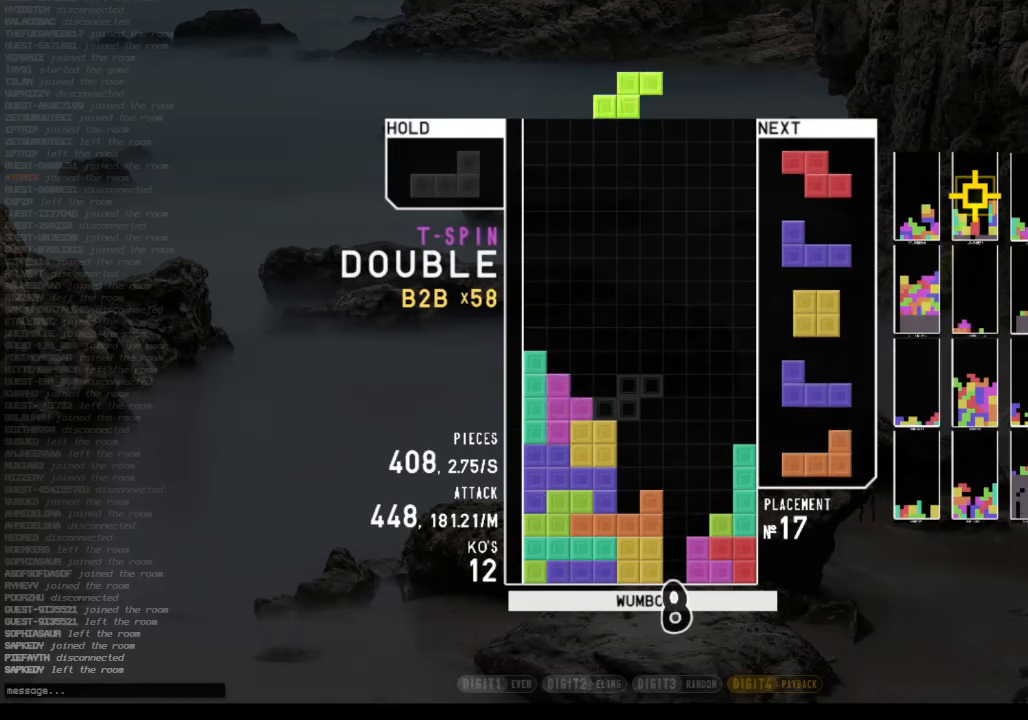
{"keys": ["down", "z"], "events": [[34, "left", "down"], [34, "z", "down"], [134, "c", "up"], [134, "down", "down"], [134, "left", "up"], [134, "z", "up"], [200, "right", "down"], [234, "down", "up"], [367, "right", "up"], [467, "z", "down"], [500, "down", "down"]]}
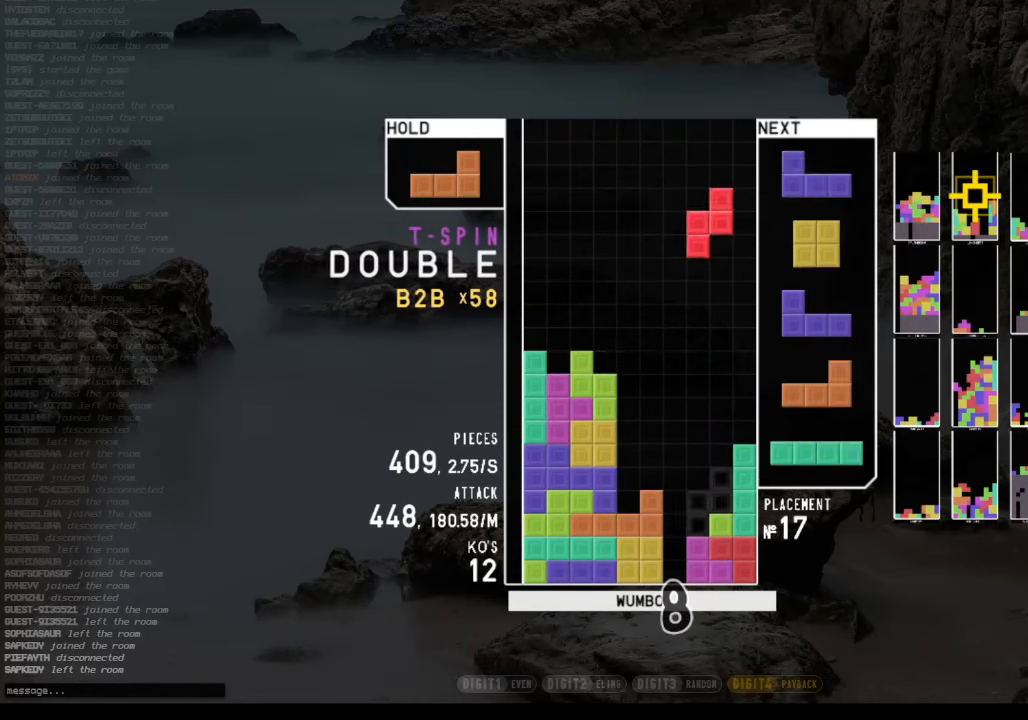
{"keys": [], "events": [[67, "z", "up"], [100, "down", "up"], [167, "x", "down"], [200, "down", "down"], [300, "down", "up"], [300, "x", "up"], [334, "down", "down"], [500, "down", "up"]]}
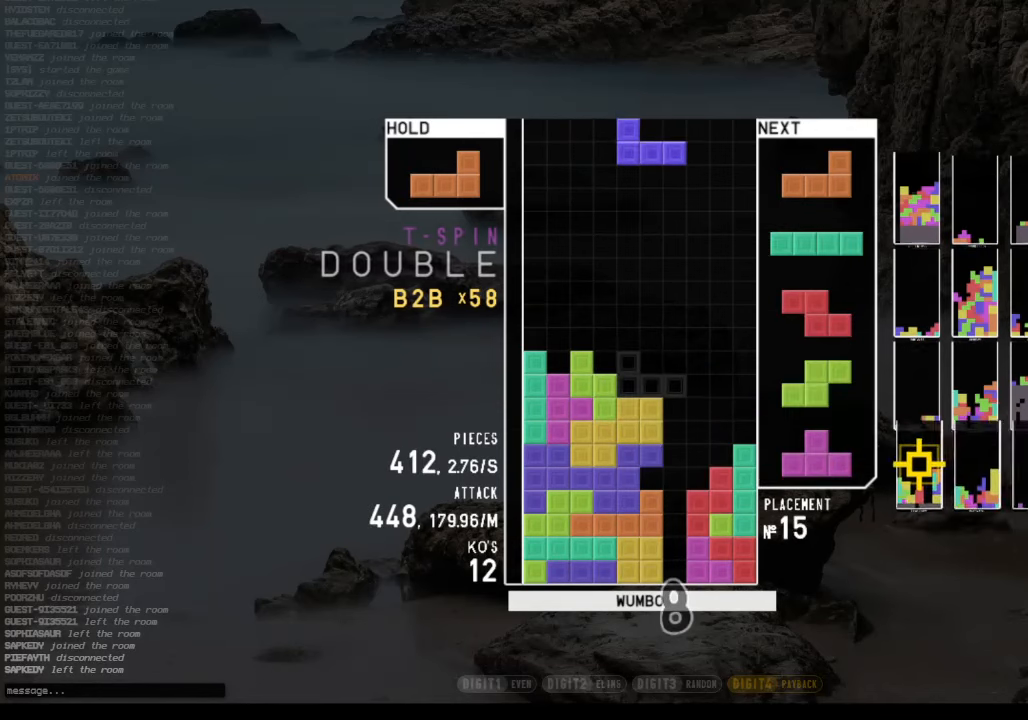
{"keys": [], "events": [[167, "c", "down"], [234, "c", "up"]]}